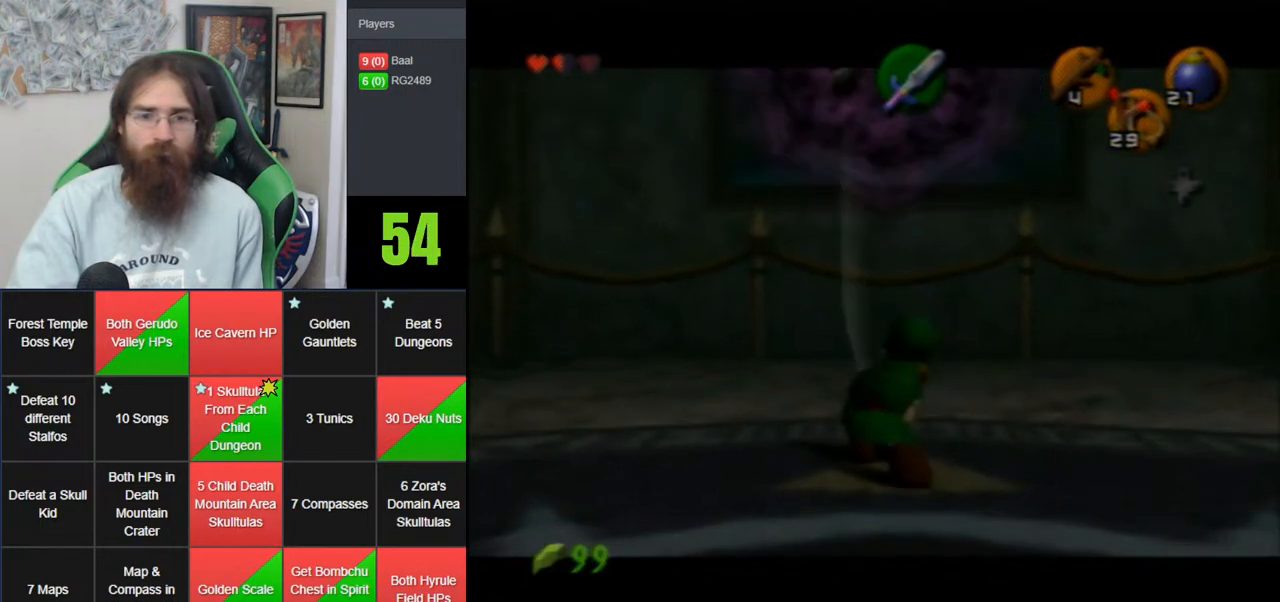
Gameplay with a controller (Nintendo layout); each line is a JSON object with the inputs held at the frame after it (dt_ms = milliseconds from this image to that frame). "events" lists button and stick changes between this image and that frame as [ms after this image, input, new state], when the widget could be followed in between. Not read: B DPAD_DOWN DPAD_RIGHT DPAD_UP L1 L3 R1 R3 START X Y.
{"dt_ms": 500, "buttons": [], "left_stick": "down", "events": []}
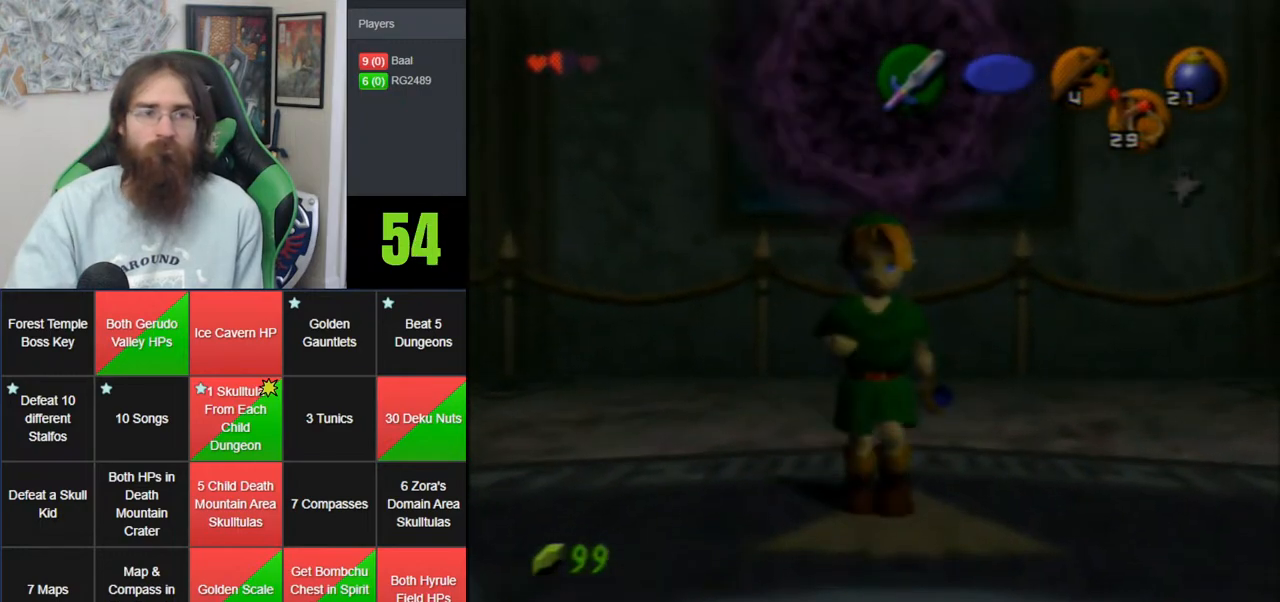
{"dt_ms": 1000, "buttons": [], "left_stick": "center", "events": [[383, "left_stick", "up"], [500, "left_stick", "center"]]}
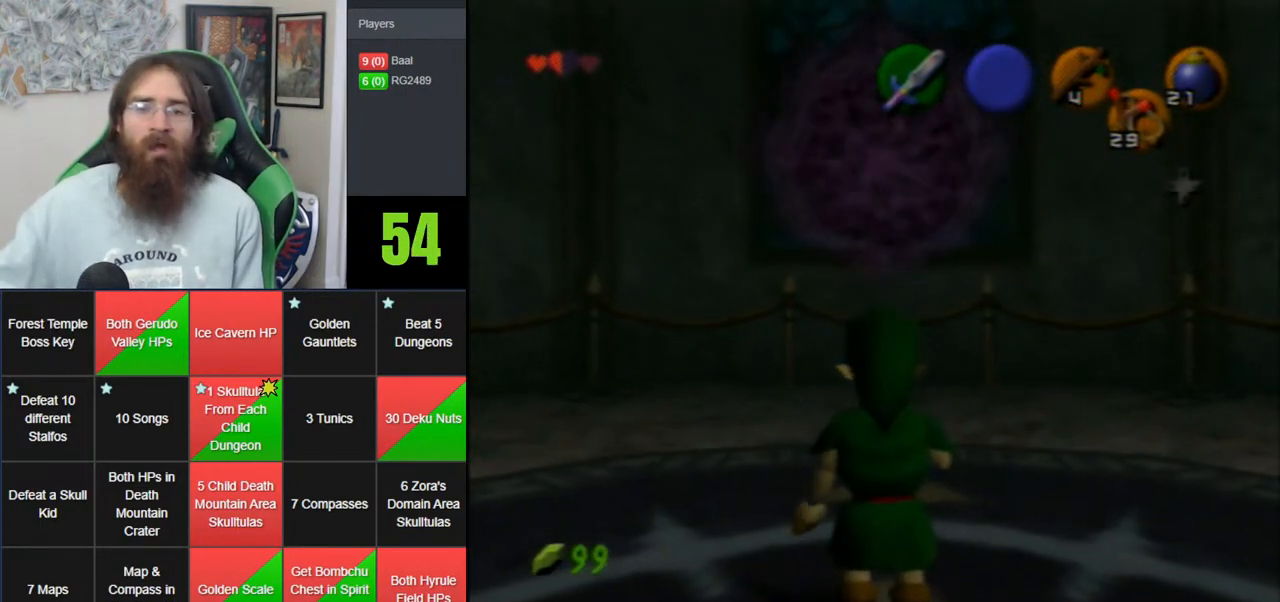
{"dt_ms": 500, "buttons": [], "left_stick": "center", "events": []}
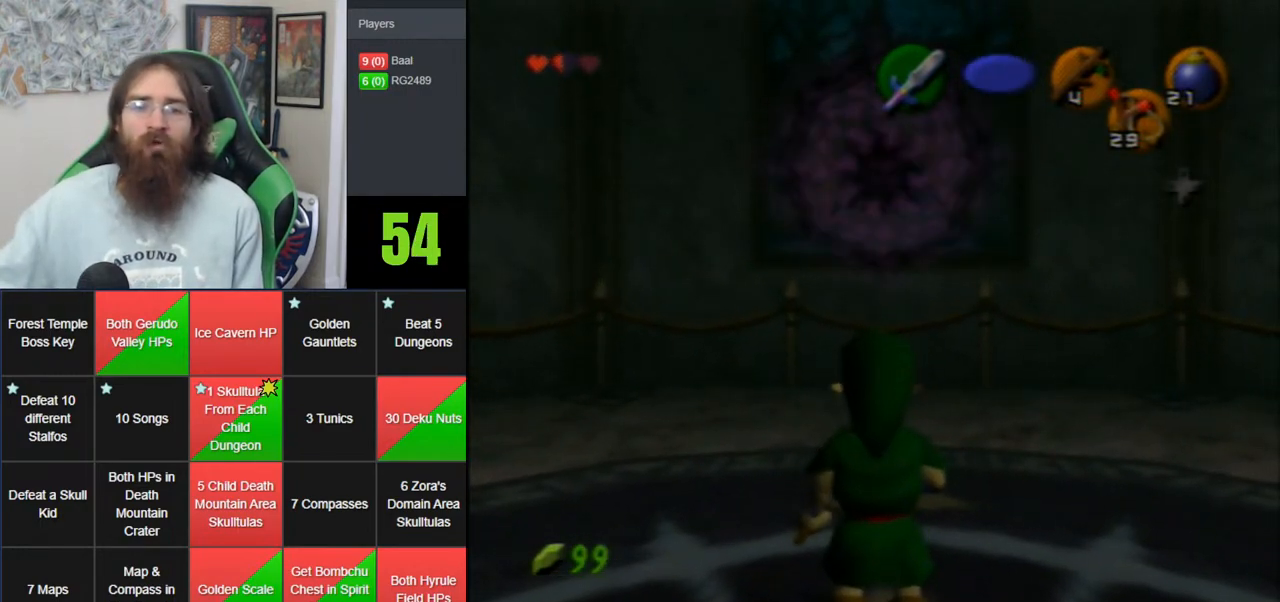
{"dt_ms": 500, "buttons": [], "left_stick": "center", "events": []}
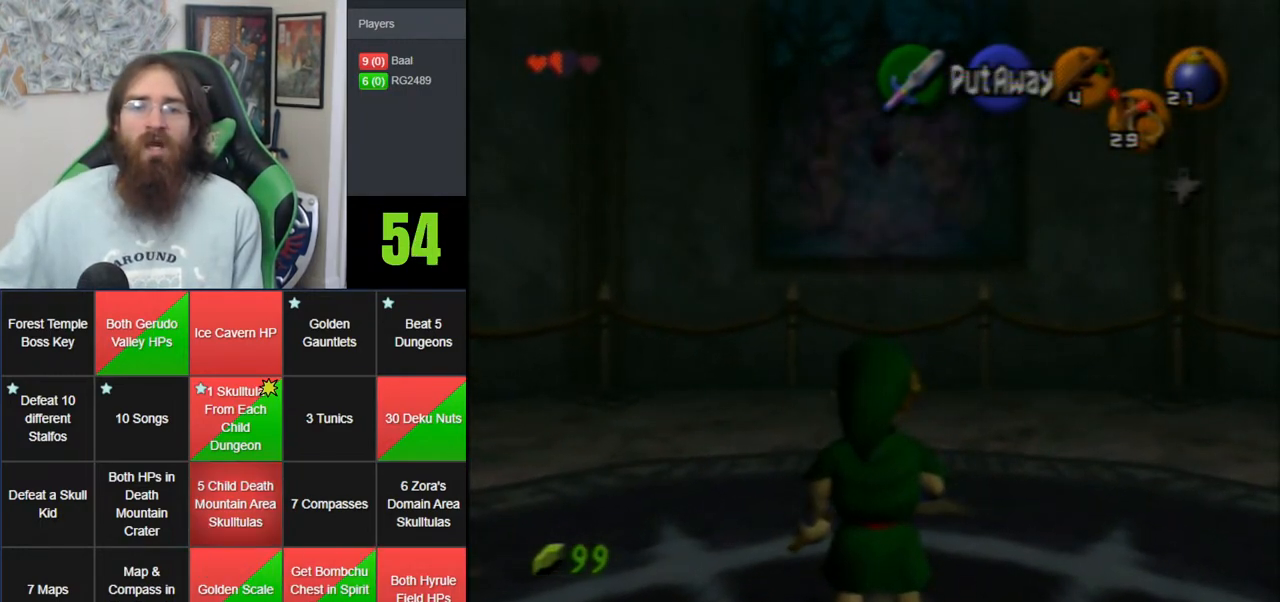
{"dt_ms": 500, "buttons": [], "left_stick": "center", "events": []}
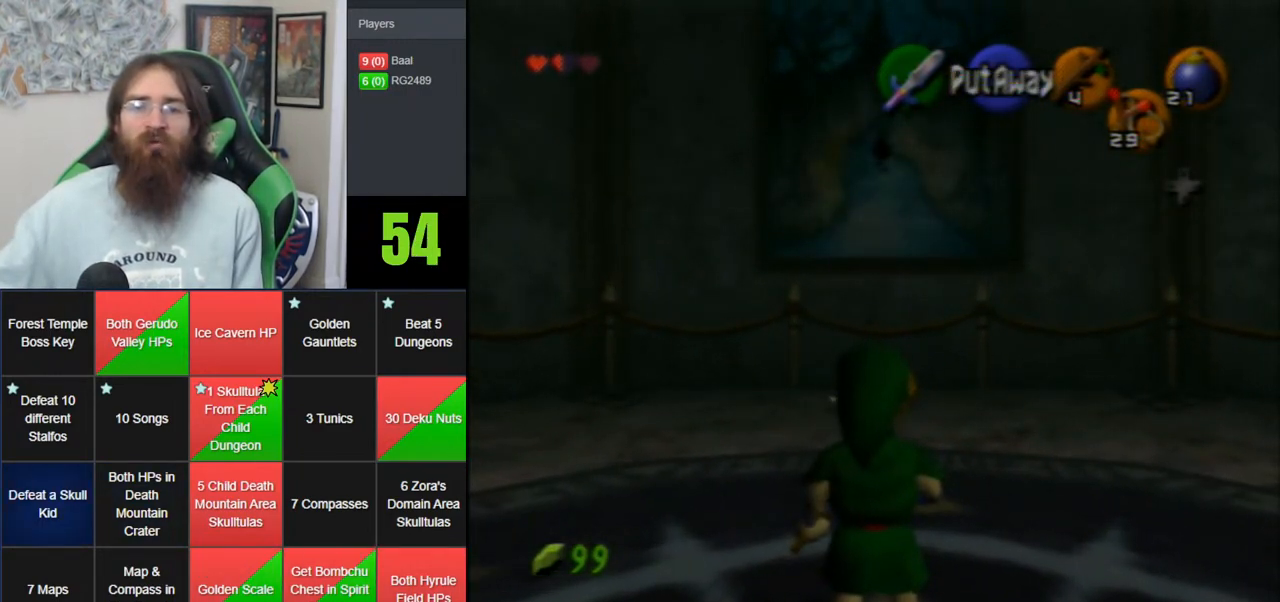
{"dt_ms": 500, "buttons": [], "left_stick": "center", "events": []}
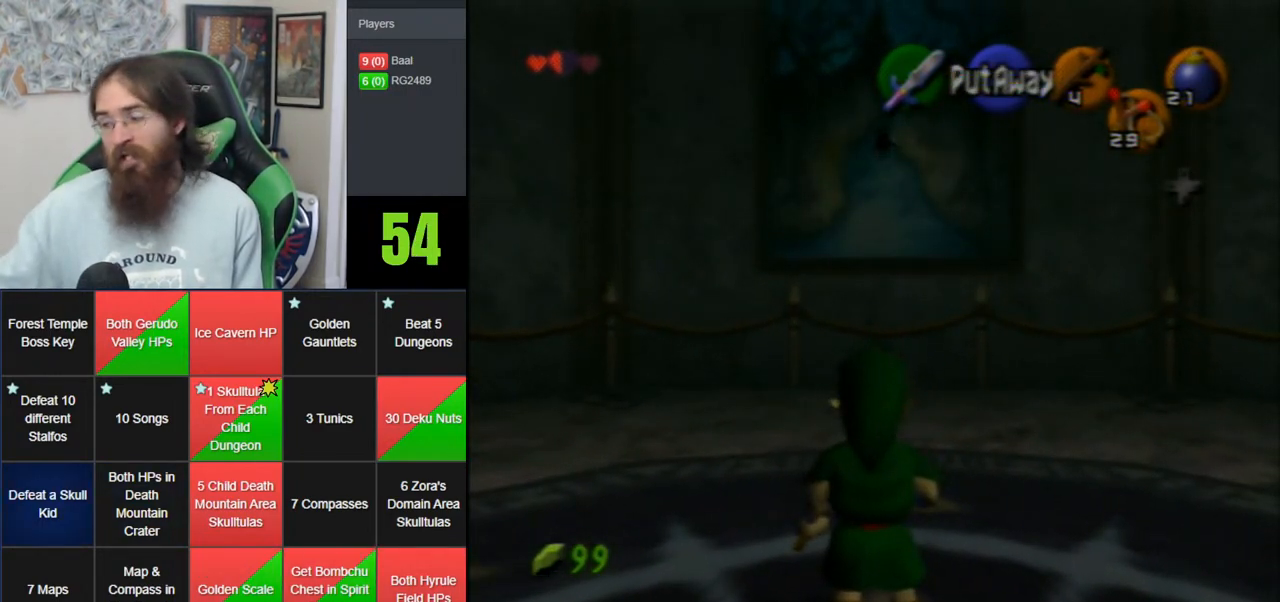
{"dt_ms": 500, "buttons": [], "left_stick": "center", "events": []}
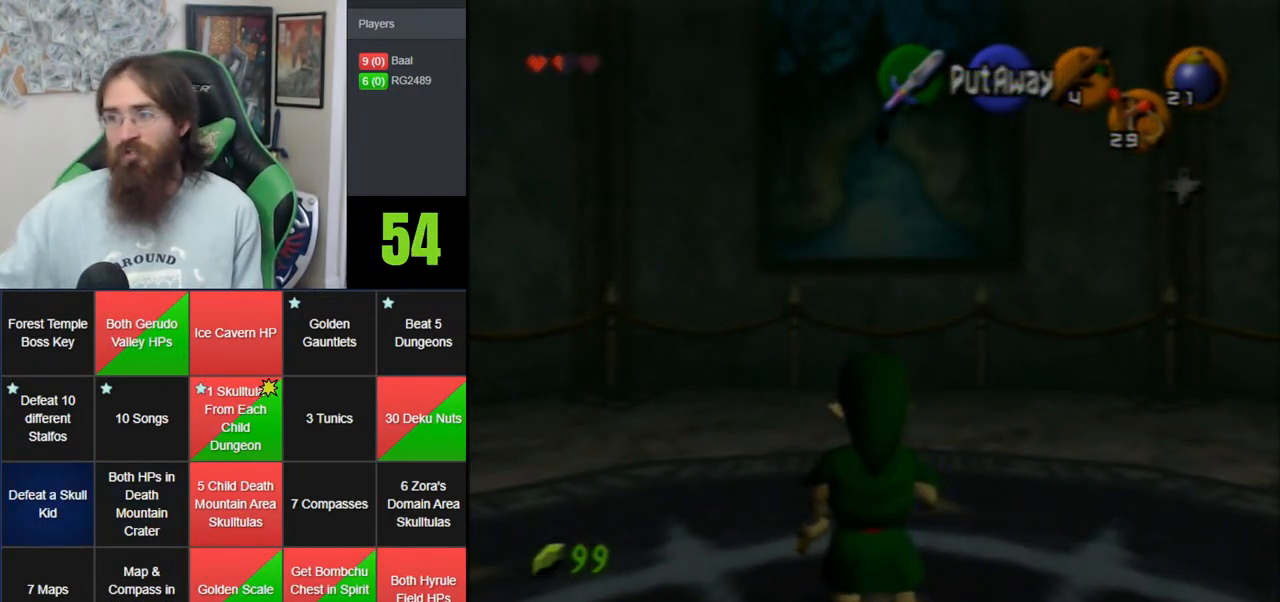
{"dt_ms": 500, "buttons": [], "left_stick": "center", "events": []}
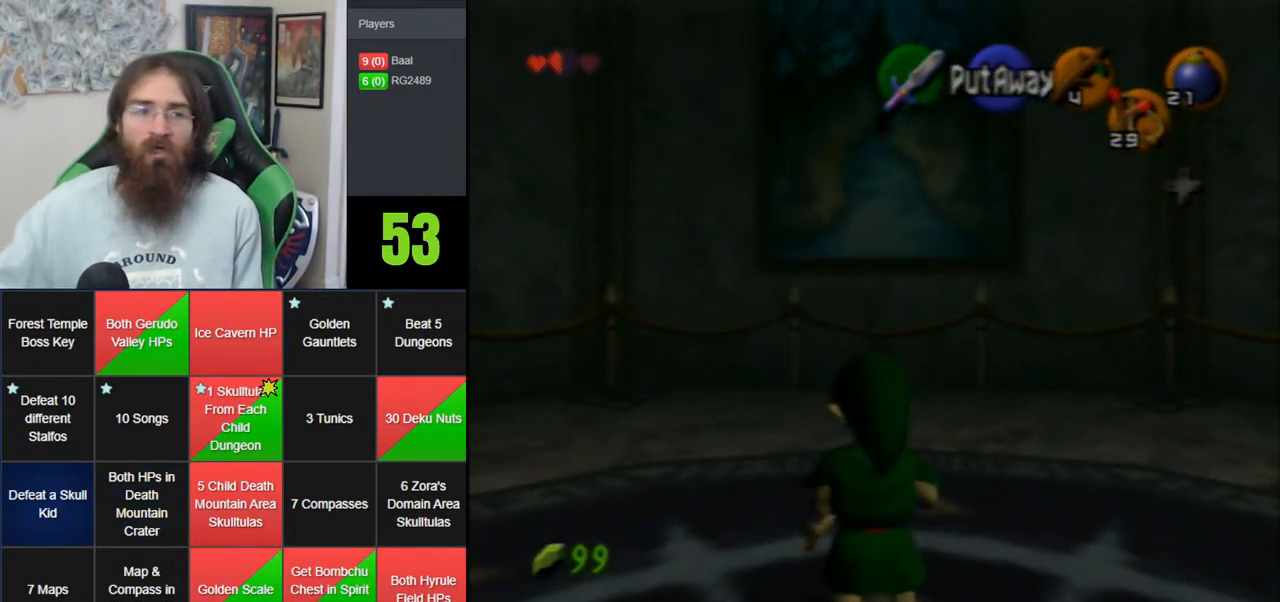
{"dt_ms": 500, "buttons": [], "left_stick": "center", "events": []}
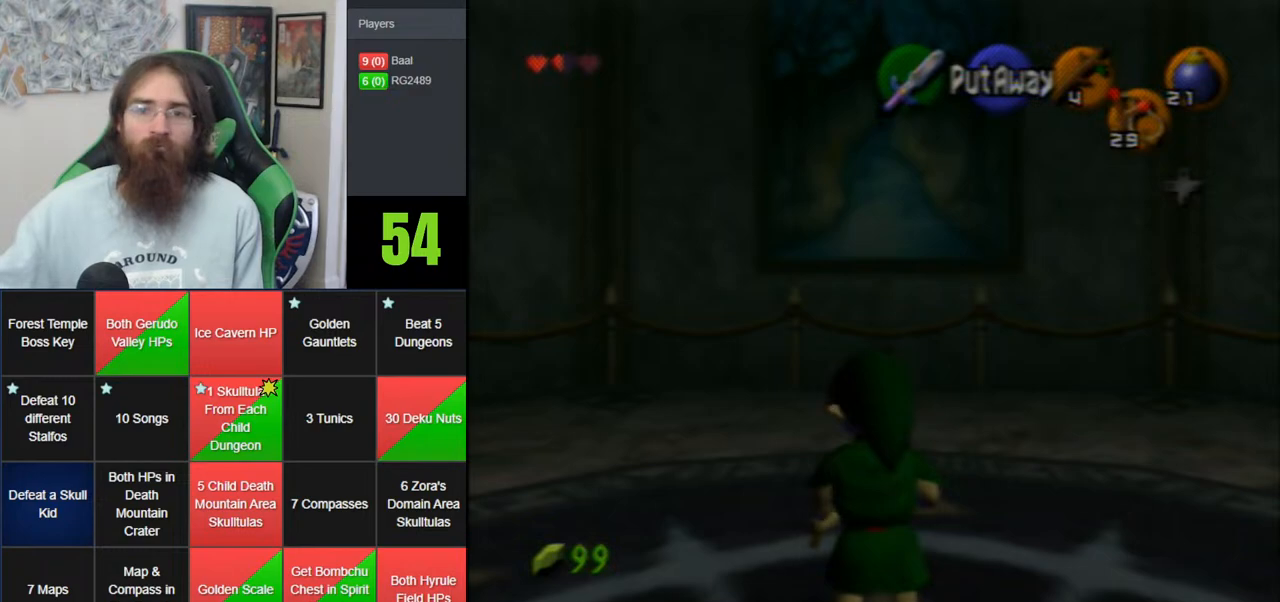
{"dt_ms": 500, "buttons": [], "left_stick": "center", "events": []}
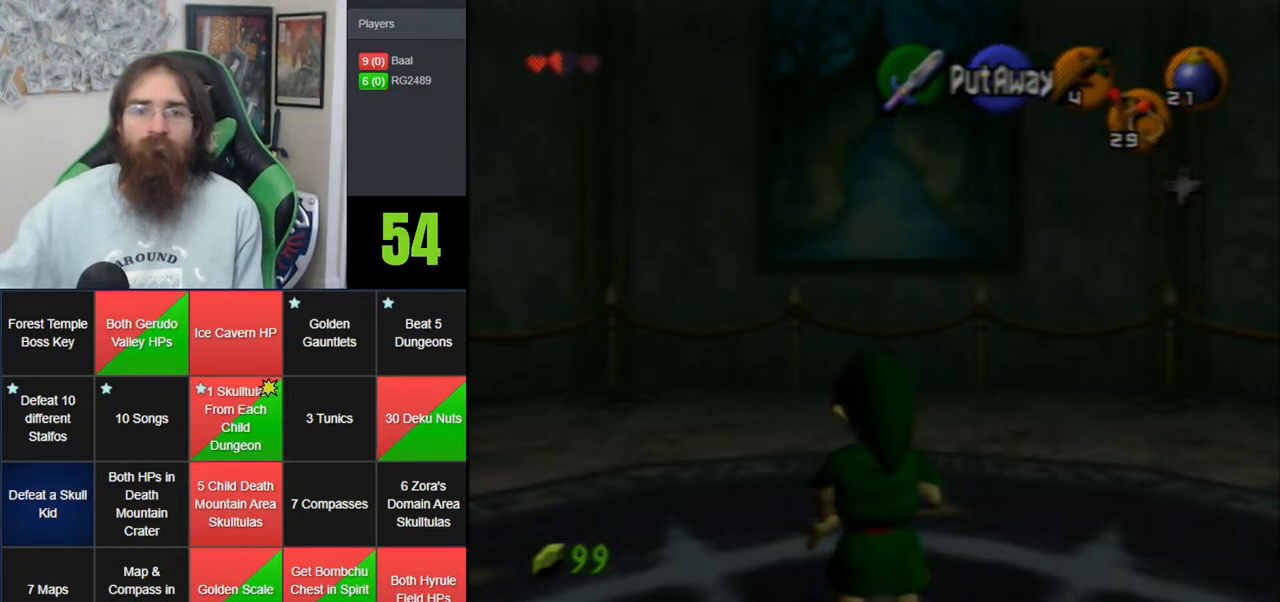
{"dt_ms": 500, "buttons": [], "left_stick": "center", "events": [[33, "left_stick", "right"], [150, "left_stick", "center"], [167, "Z", "down"], [333, "Z", "up"]]}
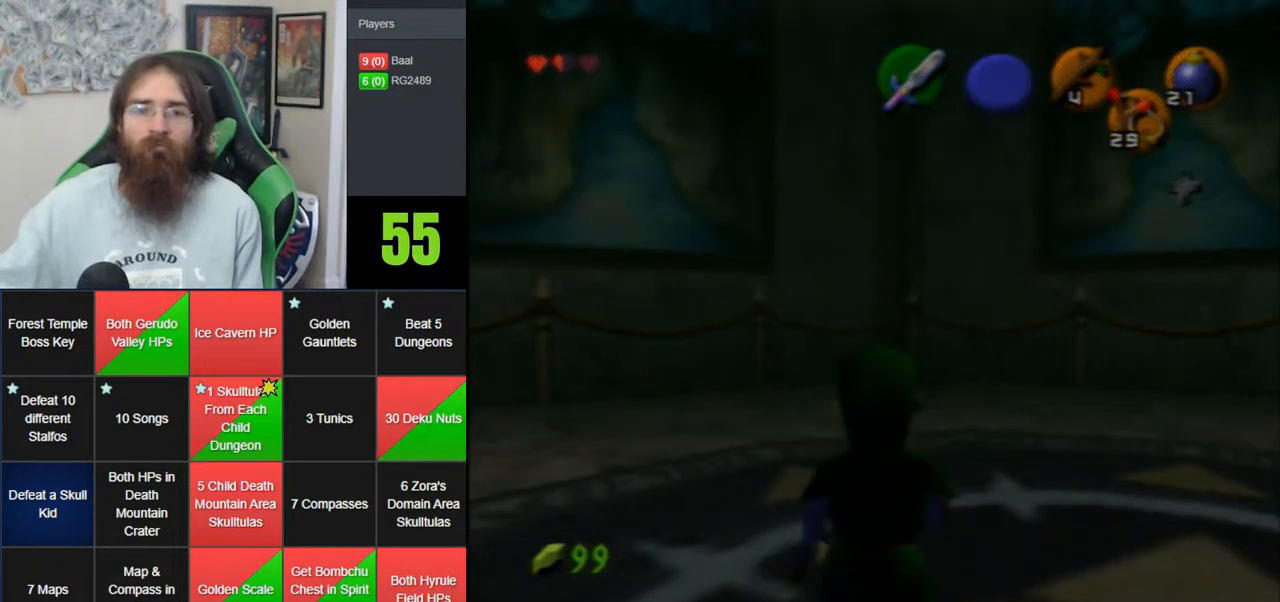
{"dt_ms": 500, "buttons": [], "left_stick": "center", "events": []}
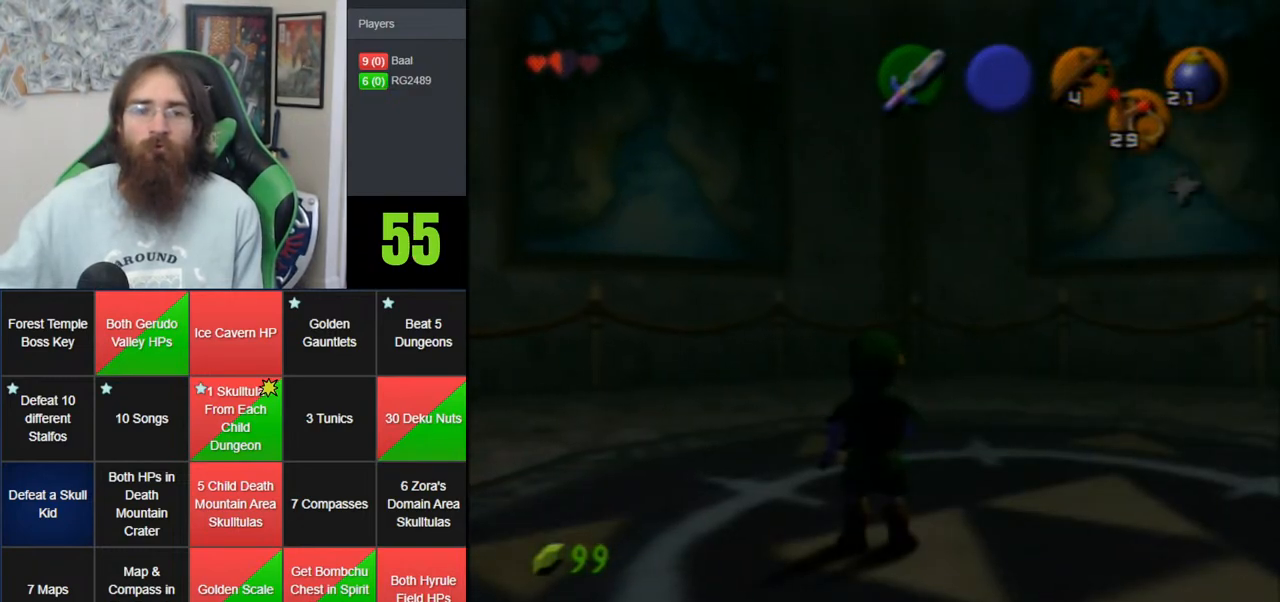
{"dt_ms": 500, "buttons": [], "left_stick": "center", "events": [[17, "left_stick", "up-right"], [200, "left_stick", "center"], [233, "Z", "down"], [300, "Z", "up"]]}
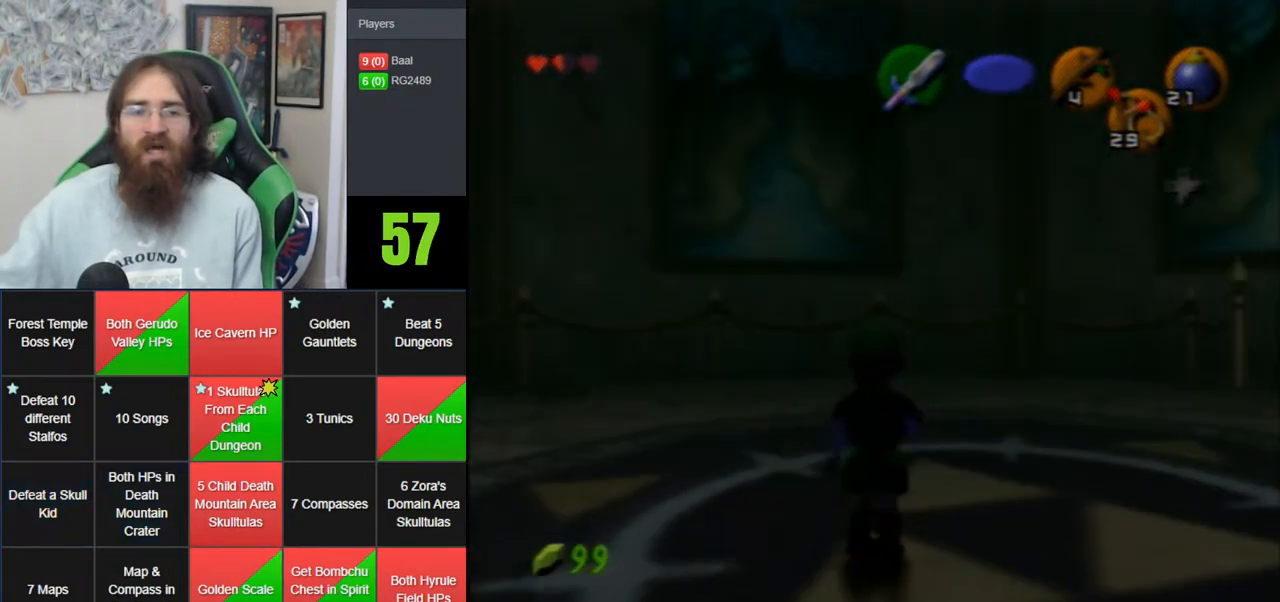
{"dt_ms": 500, "buttons": ["Z"], "left_stick": "center", "events": [[183, "left_stick", "up-right"], [450, "left_stick", "center"], [483, "Z", "down"]]}
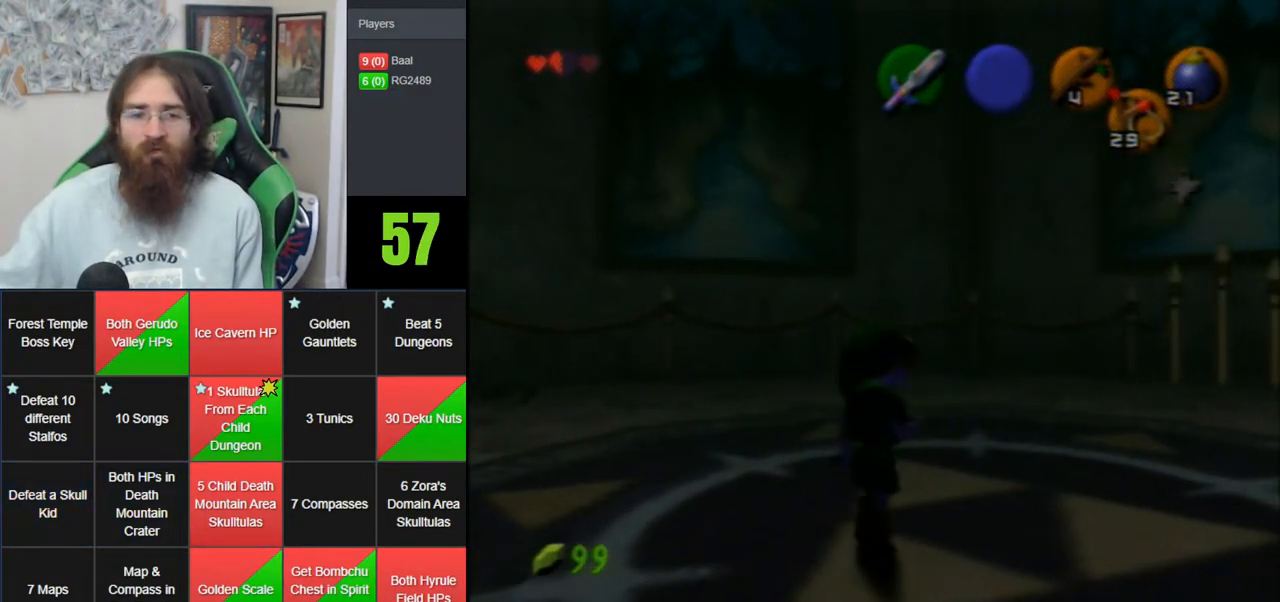
{"dt_ms": 500, "buttons": [], "left_stick": "up-right", "events": [[117, "Z", "up"], [300, "left_stick", "up-right"]]}
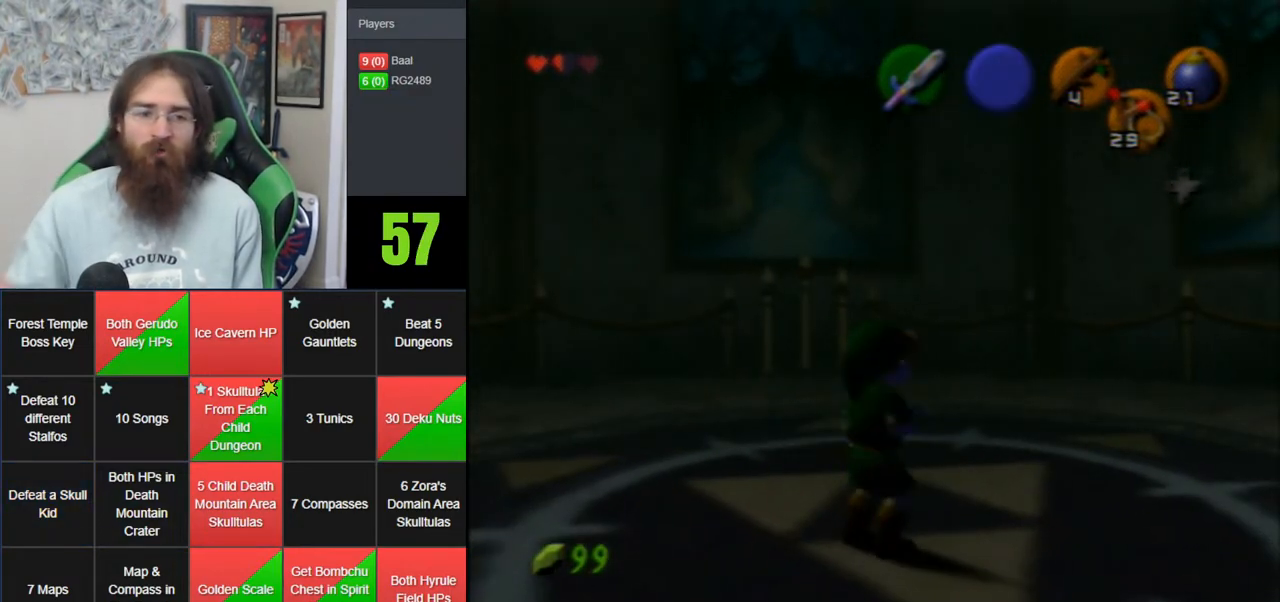
{"dt_ms": 500, "buttons": [], "left_stick": "up-right", "events": [[83, "Z", "down"], [83, "left_stick", "center"], [200, "Z", "up"], [450, "left_stick", "up-right"]]}
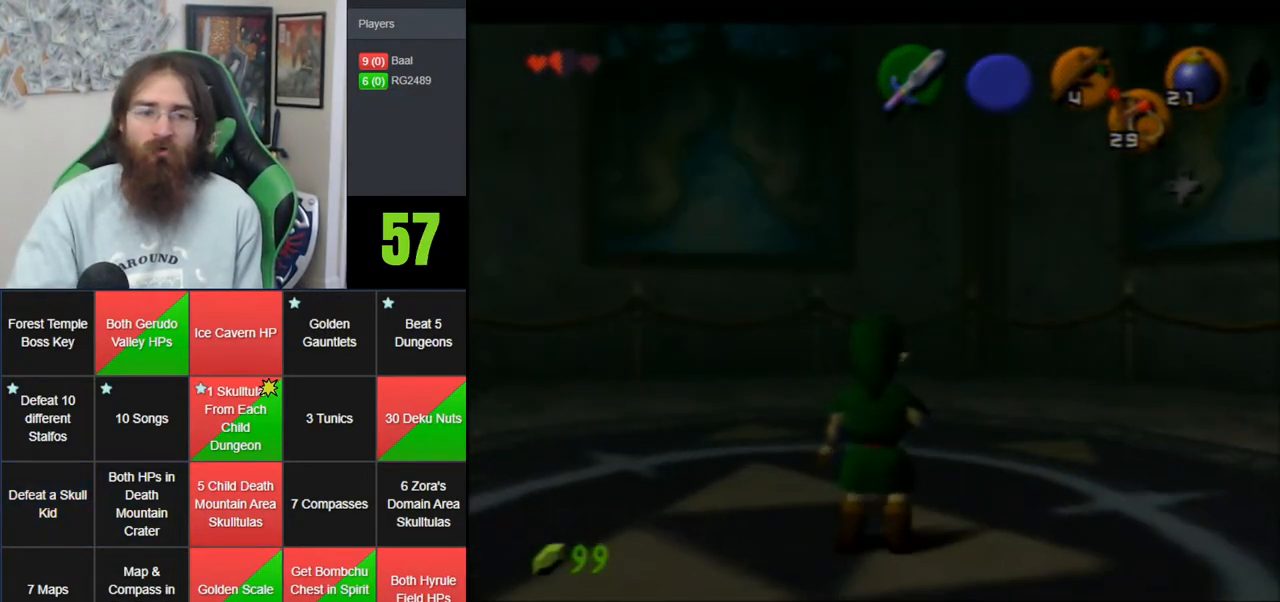
{"dt_ms": 500, "buttons": [], "left_stick": "center", "events": [[117, "Z", "down"], [117, "left_stick", "center"], [233, "Z", "up"]]}
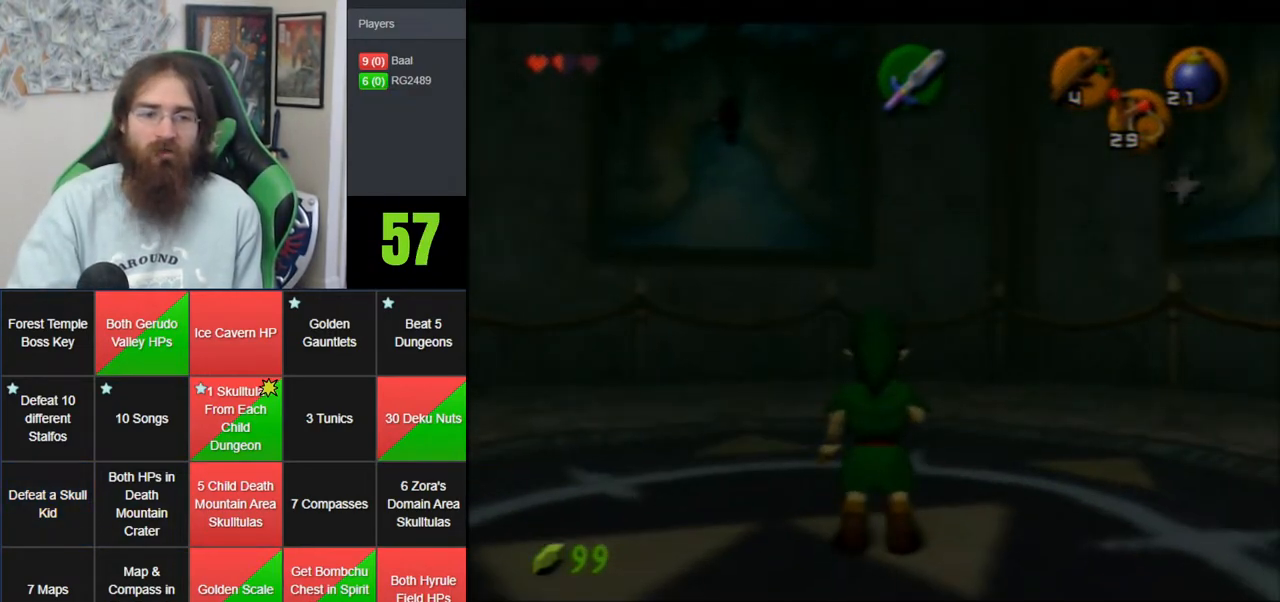
{"dt_ms": 500, "buttons": ["Z"], "left_stick": "center", "events": [[200, "left_stick", "up-right"], [433, "Z", "down"], [433, "left_stick", "center"]]}
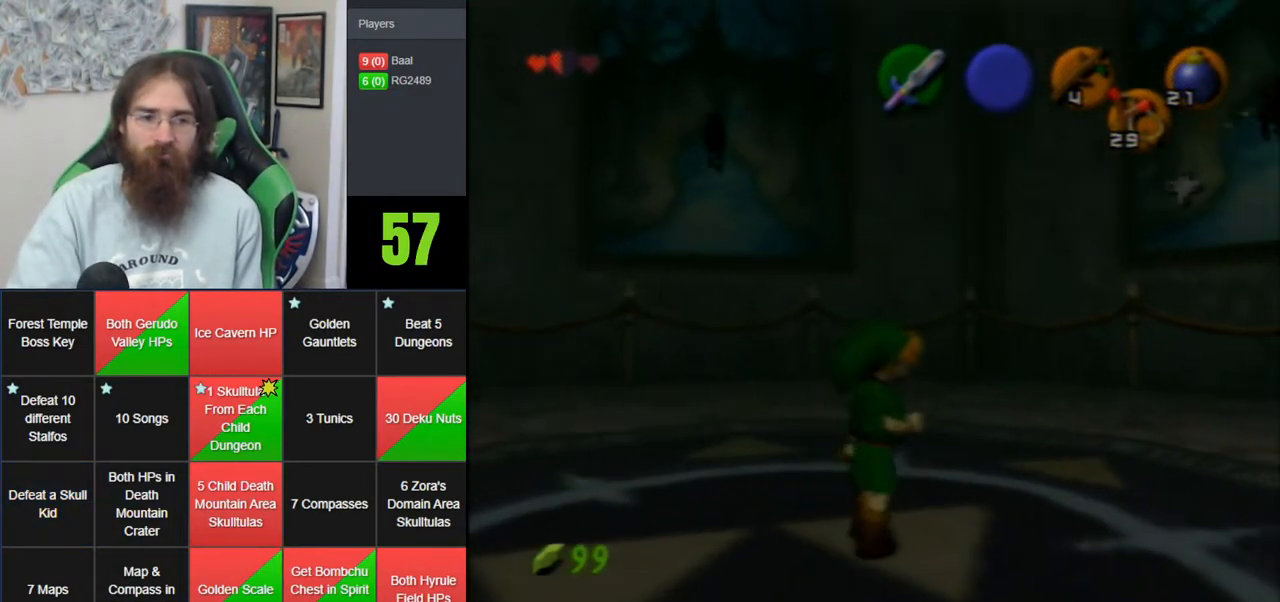
{"dt_ms": 500, "buttons": [], "left_stick": "center", "events": [[50, "Z", "up"]]}
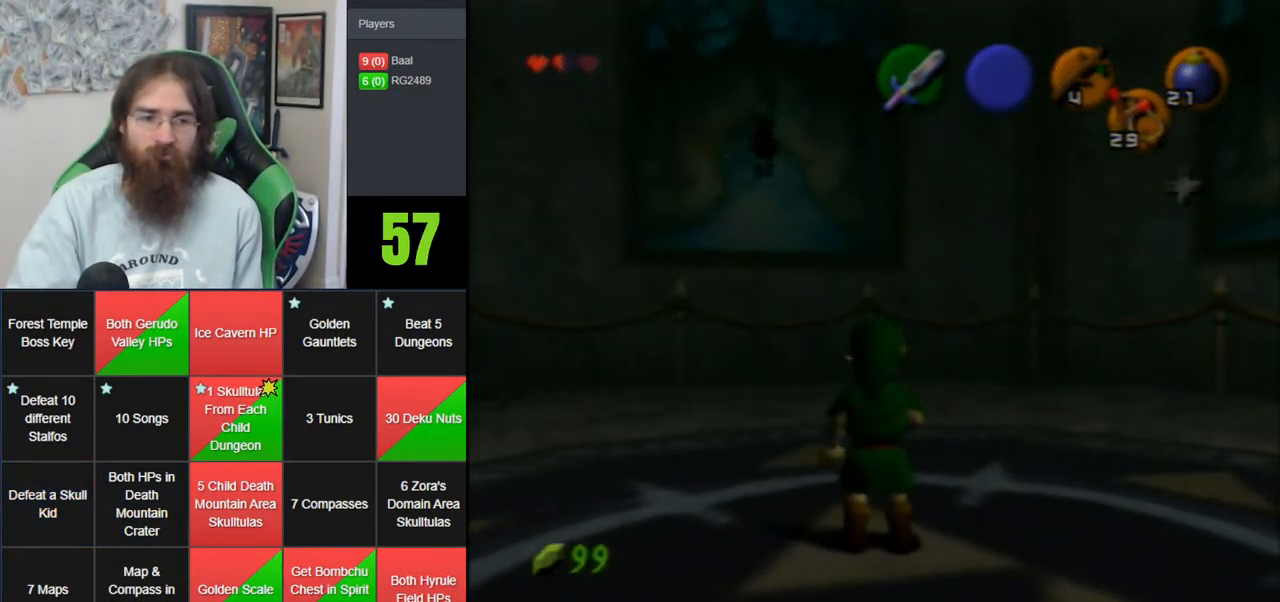
{"dt_ms": 500, "buttons": ["C_DOWN"], "left_stick": "center", "events": [[150, "left_stick", "up"], [267, "C_DOWN", "down"], [367, "left_stick", "center"]]}
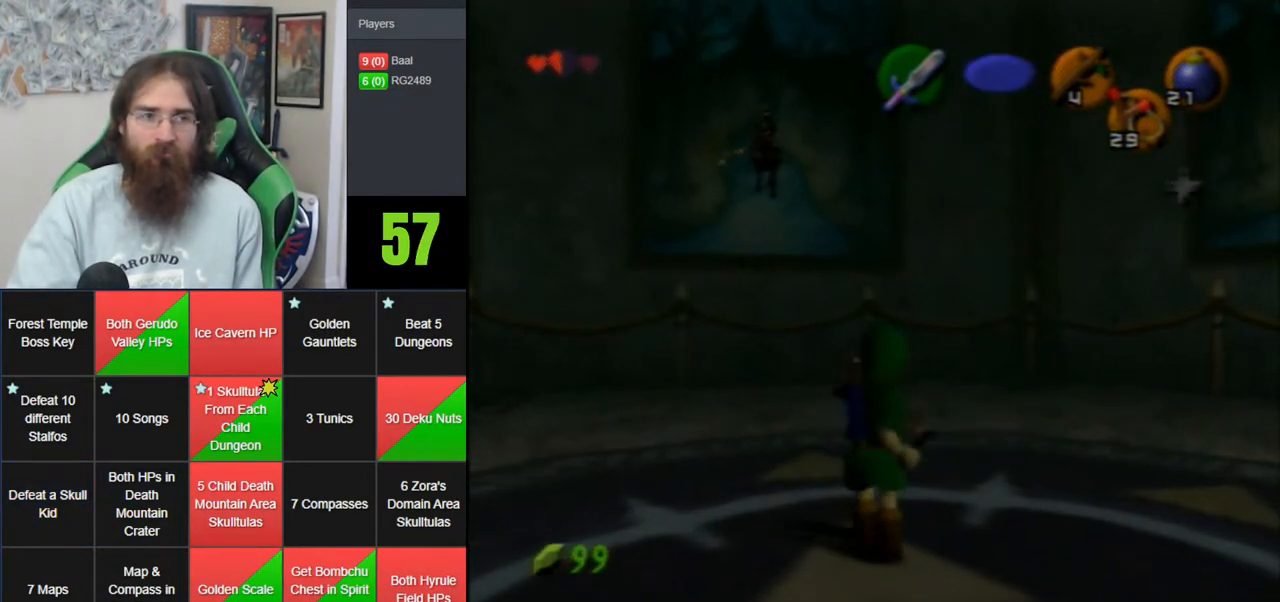
{"dt_ms": 500, "buttons": ["C_DOWN"], "left_stick": "down-left", "events": [[150, "left_stick", "down-left"]]}
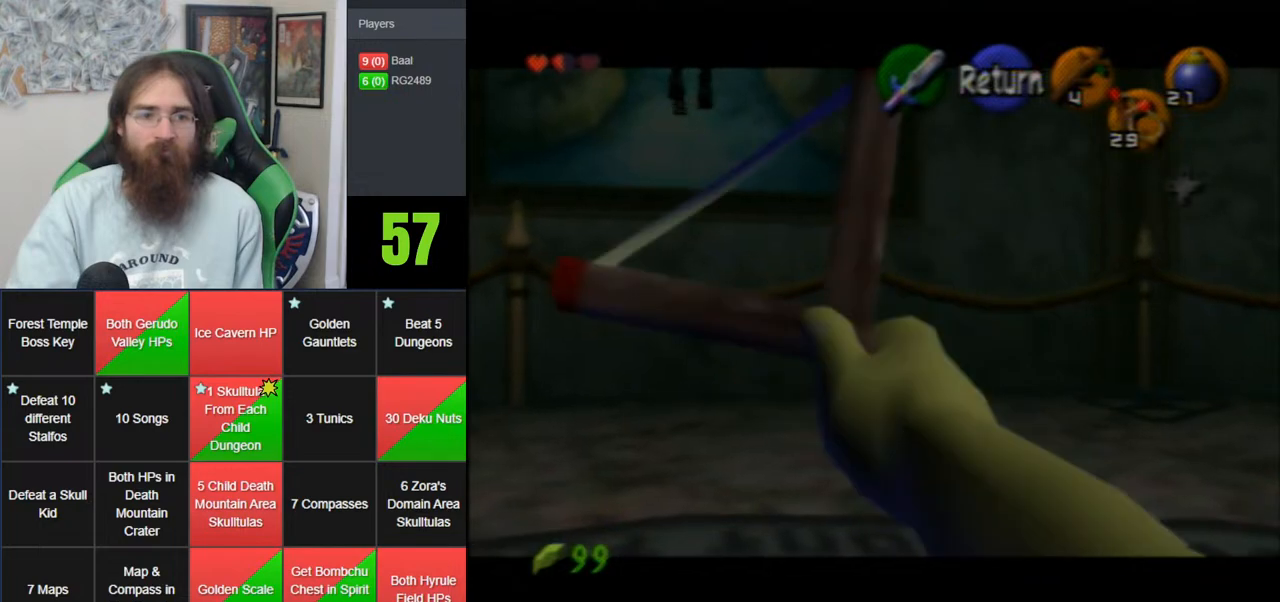
{"dt_ms": 500, "buttons": ["C_DOWN"], "left_stick": "center", "events": [[267, "left_stick", "center"]]}
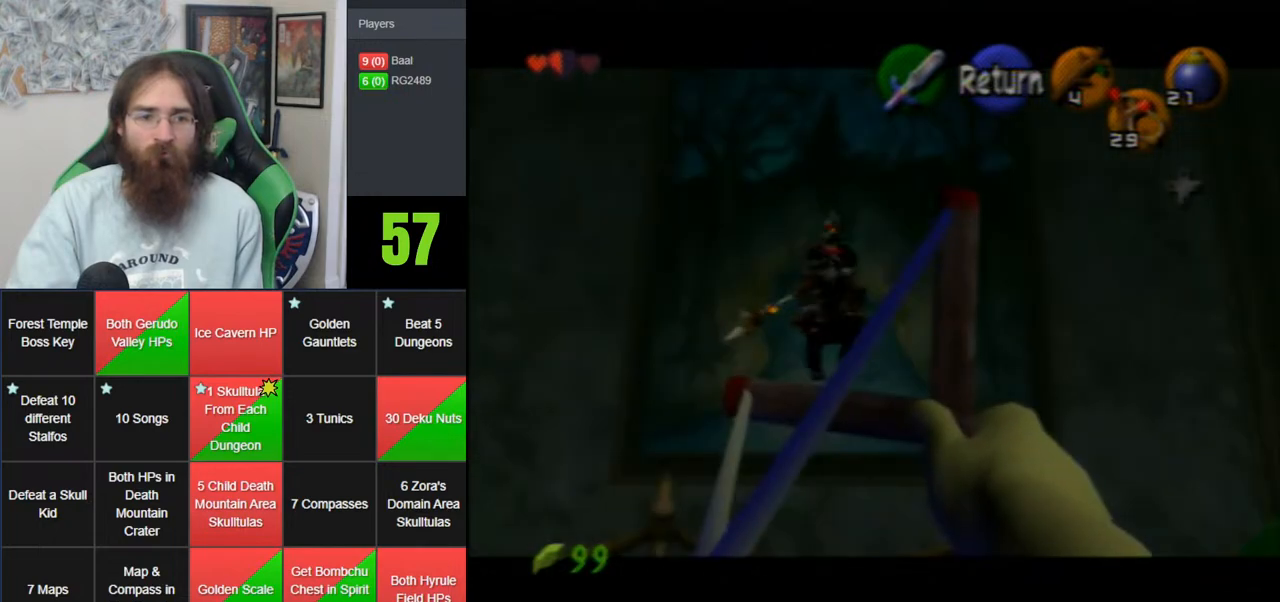
{"dt_ms": 500, "buttons": ["C_DOWN"], "left_stick": "center", "events": [[17, "left_stick", "left"], [167, "left_stick", "center"], [333, "left_stick", "down-left"], [483, "left_stick", "center"]]}
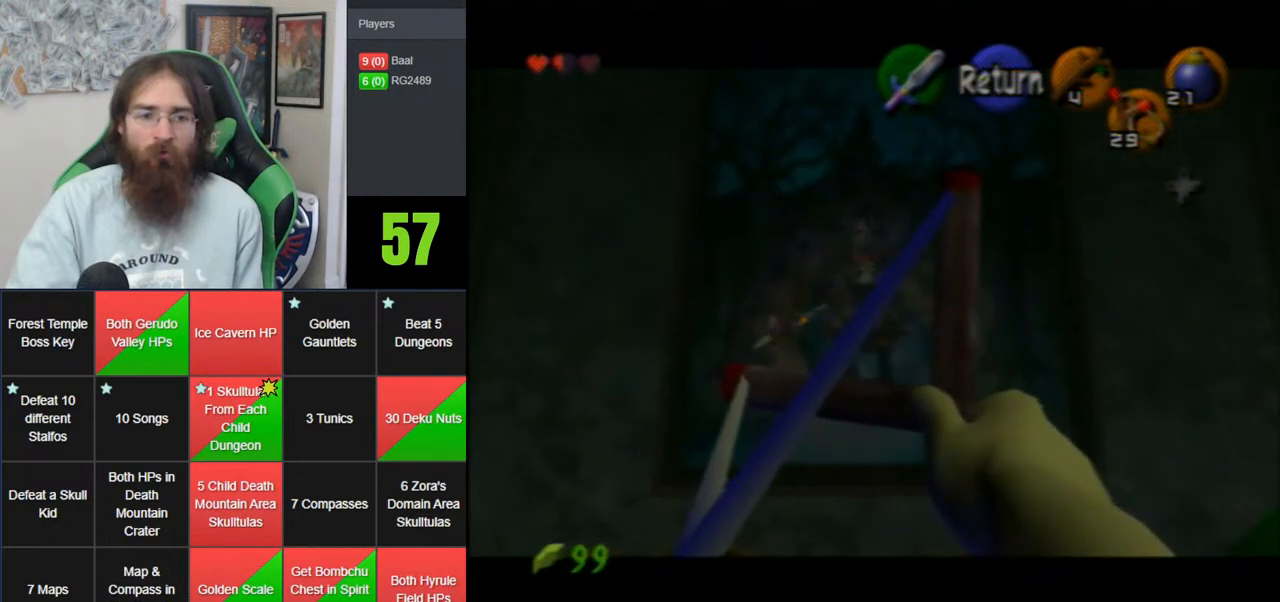
{"dt_ms": 500, "buttons": [], "left_stick": "center", "events": [[200, "C_DOWN", "up"]]}
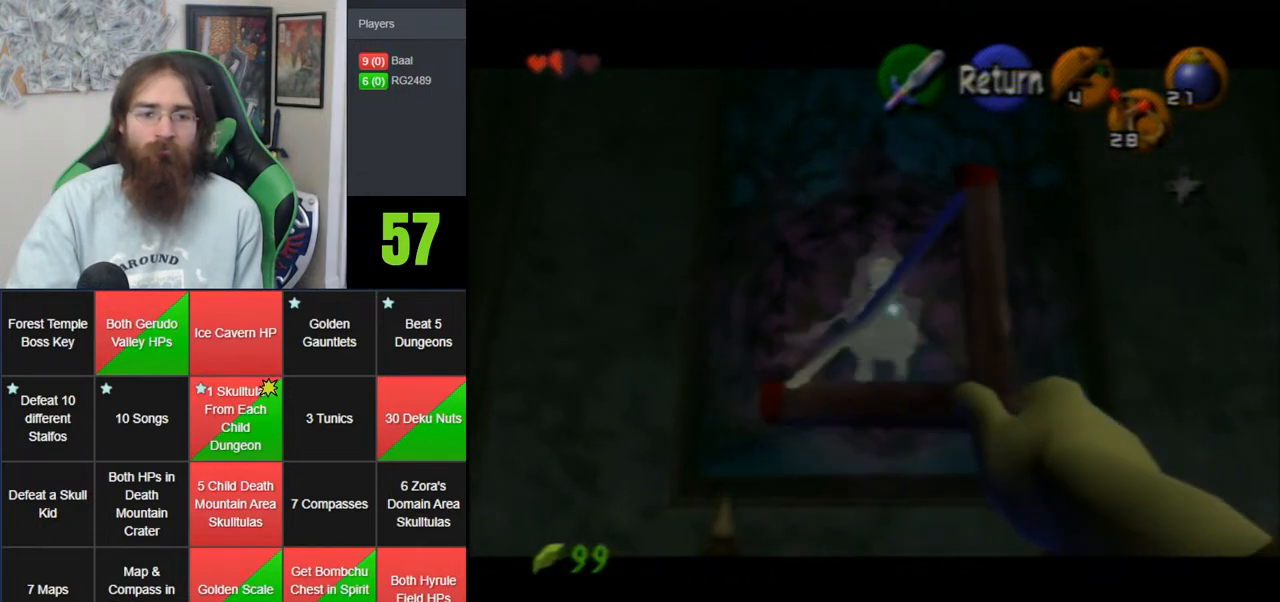
{"dt_ms": 500, "buttons": ["A", "Z"], "left_stick": "center", "events": [[50, "Z", "down"], [333, "A", "down"], [400, "A", "up"], [483, "A", "down"]]}
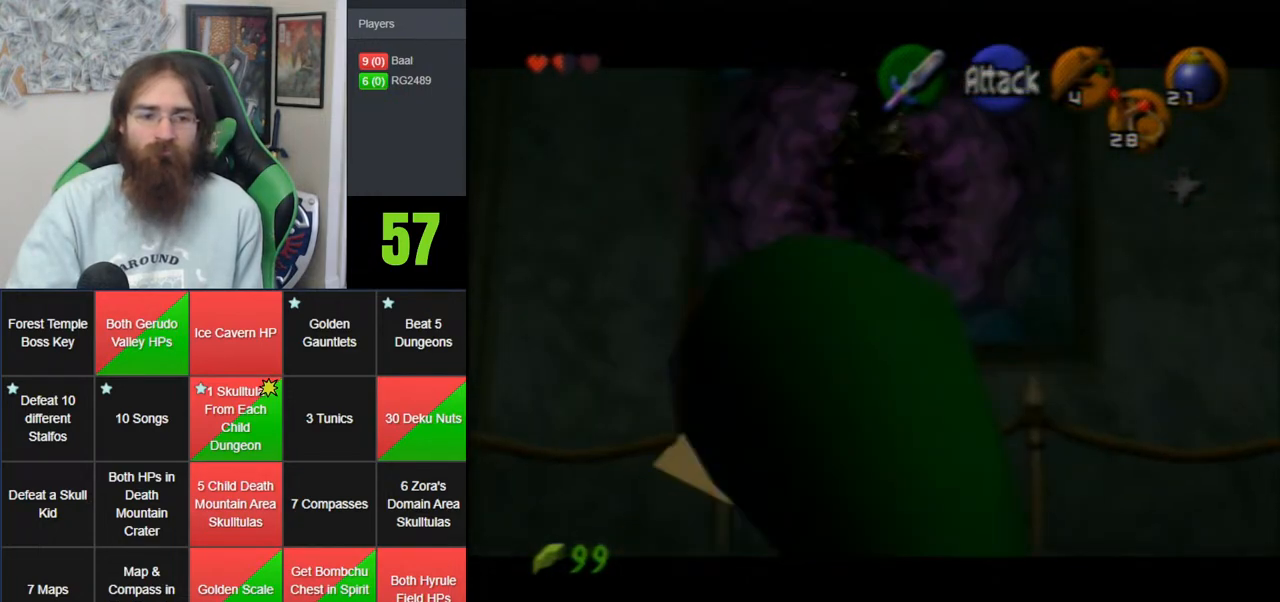
{"dt_ms": 1000, "buttons": [], "left_stick": "down", "events": [[83, "A", "up"], [183, "A", "down"], [300, "A", "up"], [367, "Z", "up"], [533, "left_stick", "down"]]}
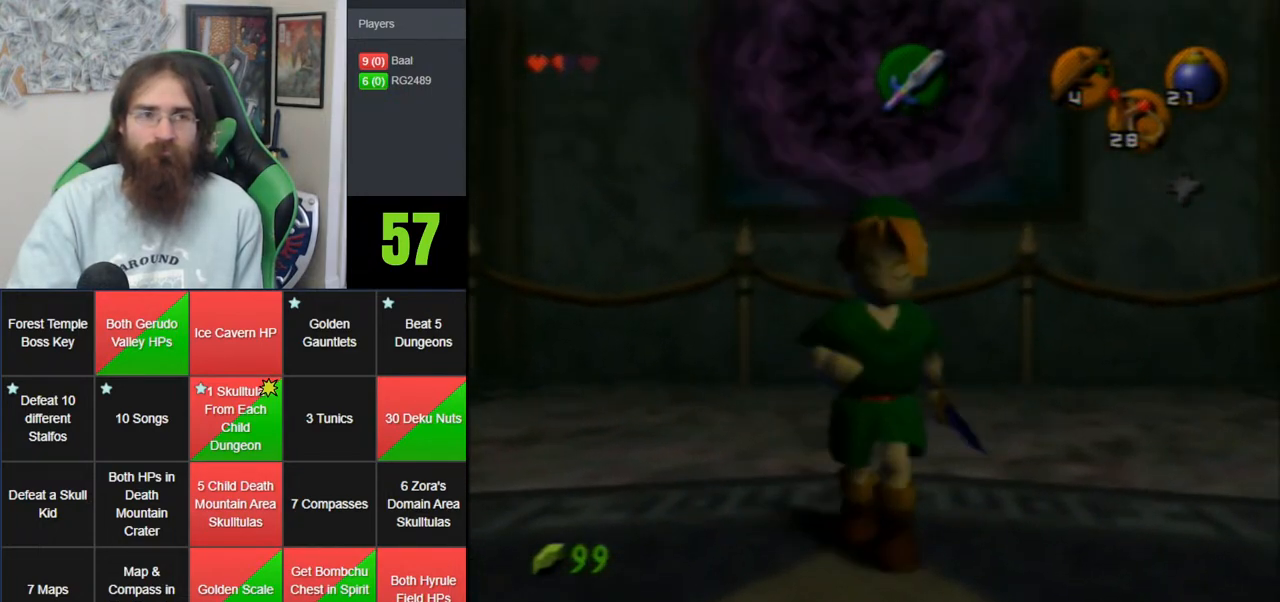
{"dt_ms": 500, "buttons": [], "left_stick": "center", "events": [[267, "left_stick", "up"], [450, "left_stick", "center"]]}
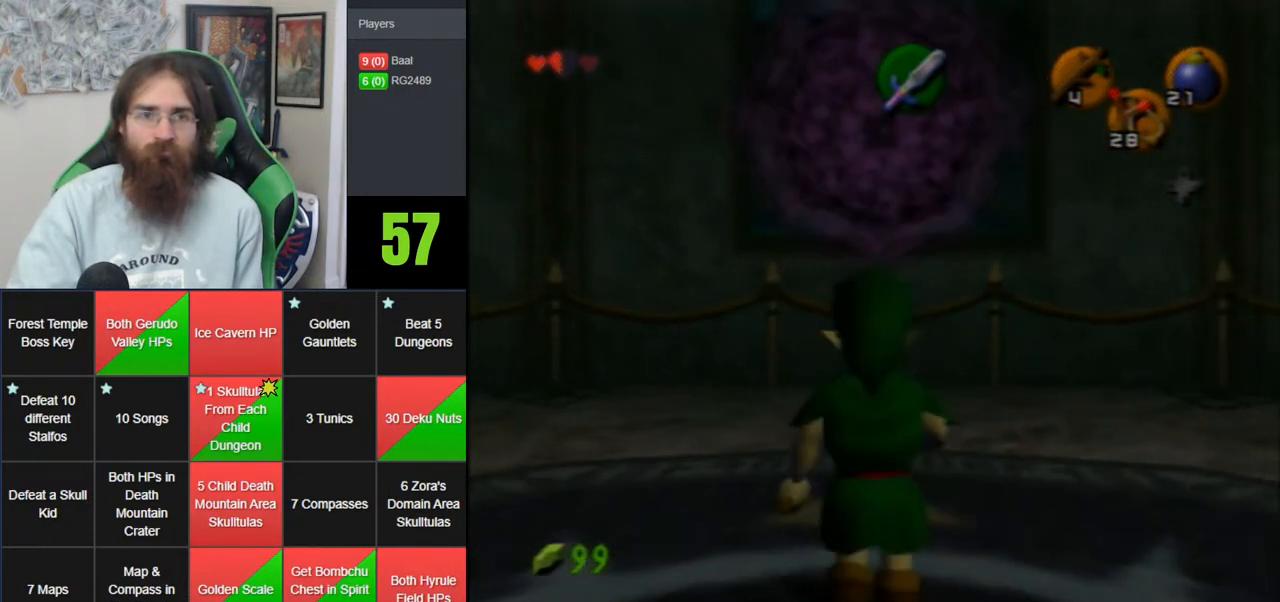
{"dt_ms": 500, "buttons": [], "left_stick": "center", "events": []}
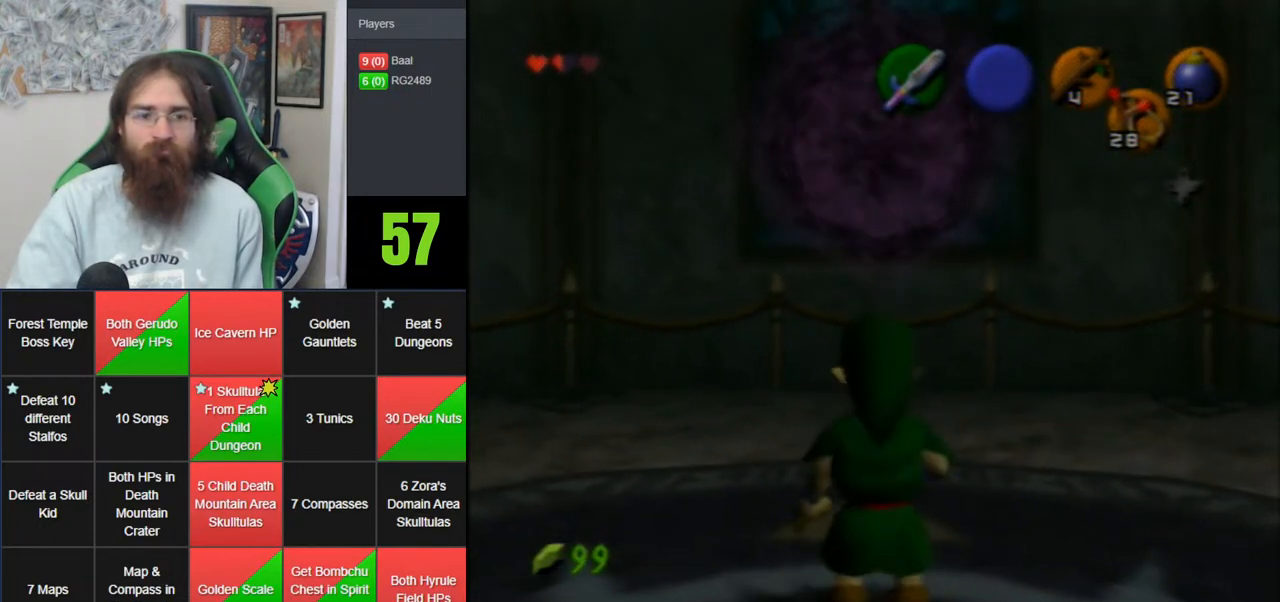
{"dt_ms": 500, "buttons": [], "left_stick": "center", "events": []}
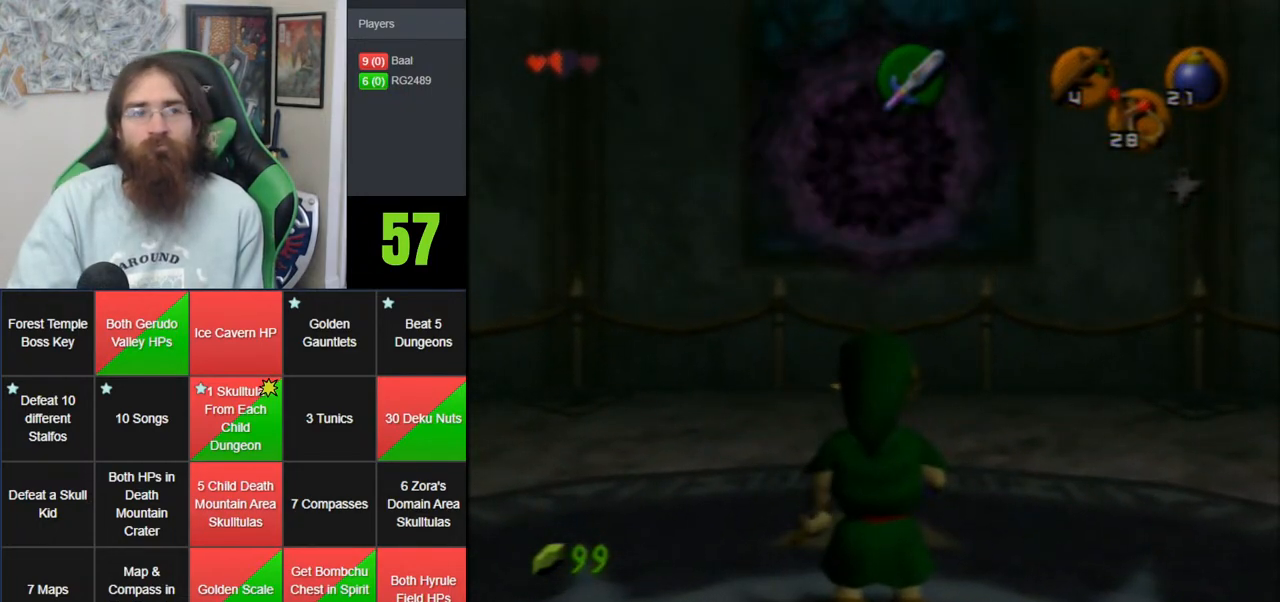
{"dt_ms": 500, "buttons": [], "left_stick": "center", "events": []}